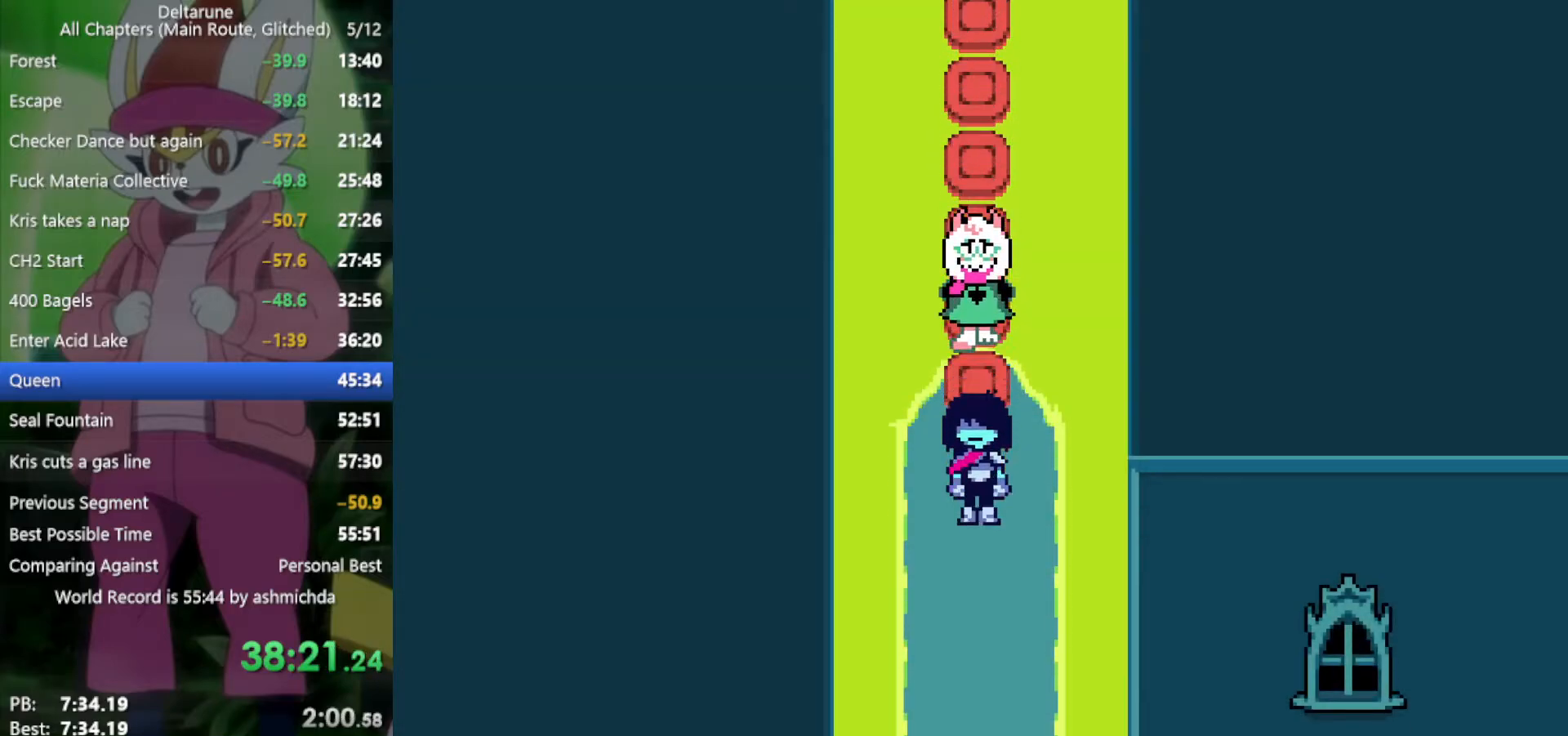
Gameplay with keyboard; each line is a JSON object with the keys held at the frame after it. "events" lists presses ("down") and releases ("up") of "c", "ctrl", "down", "left", "return", "right", "shift", "up", "x" and "z" between this image and that frame as [ms after this image, input, new state], when the widget could be followed in between. No other keys are recorded. Mouse input is not recorded.
{"keys": ["down", "x"], "events": []}
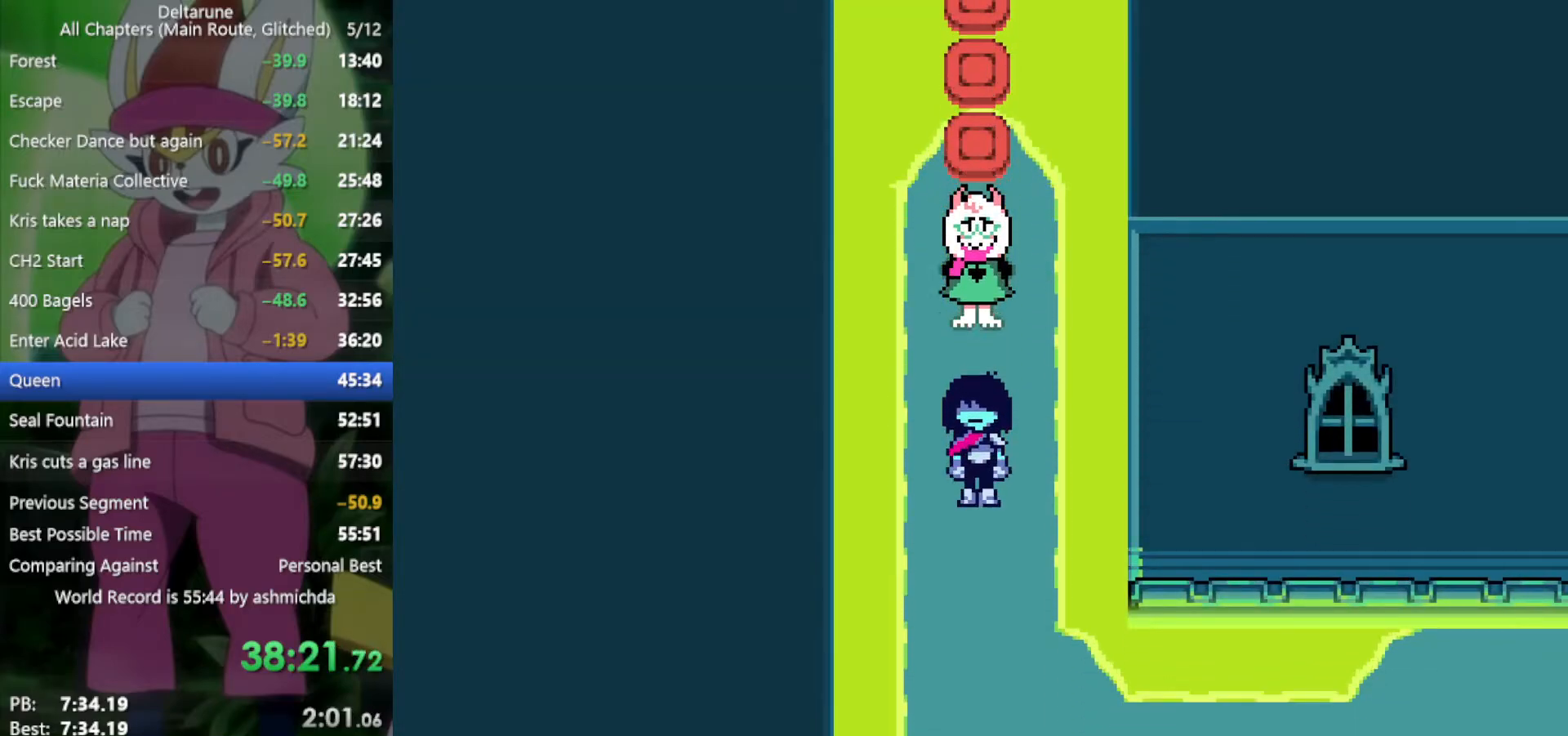
{"keys": ["down", "x"], "events": []}
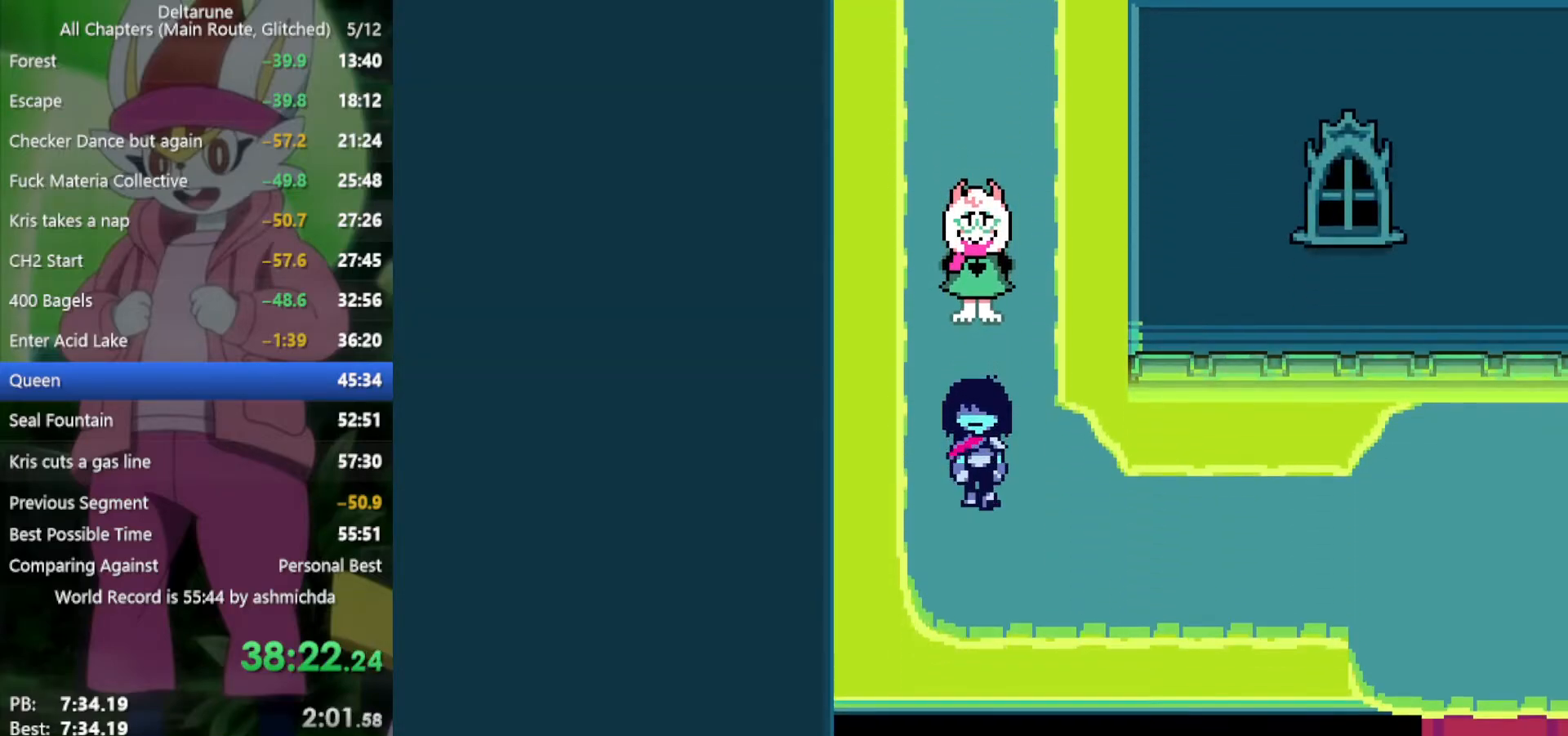
{"keys": ["right", "x"], "events": [[117, "right", "down"], [167, "down", "up"]]}
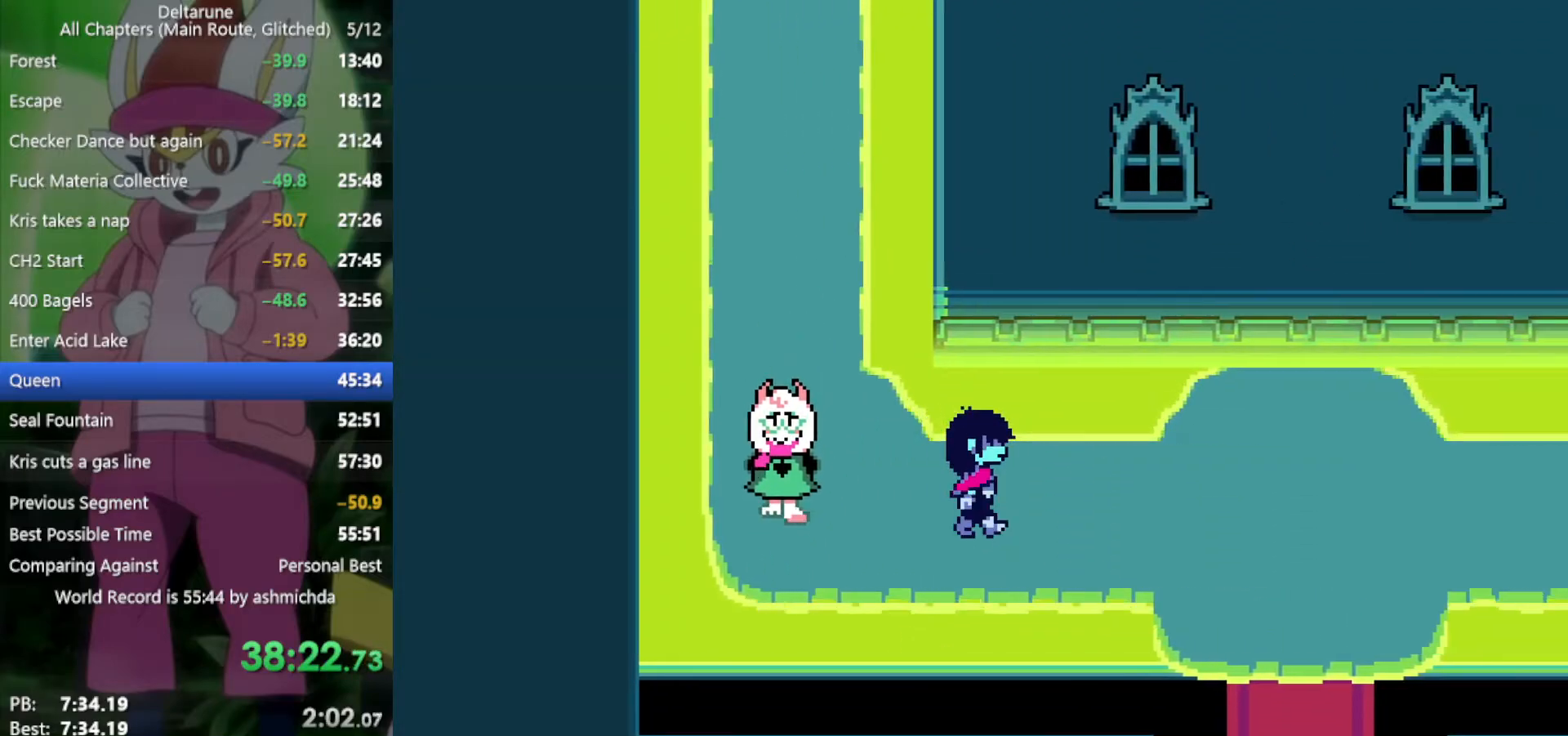
{"keys": ["right", "x"], "events": []}
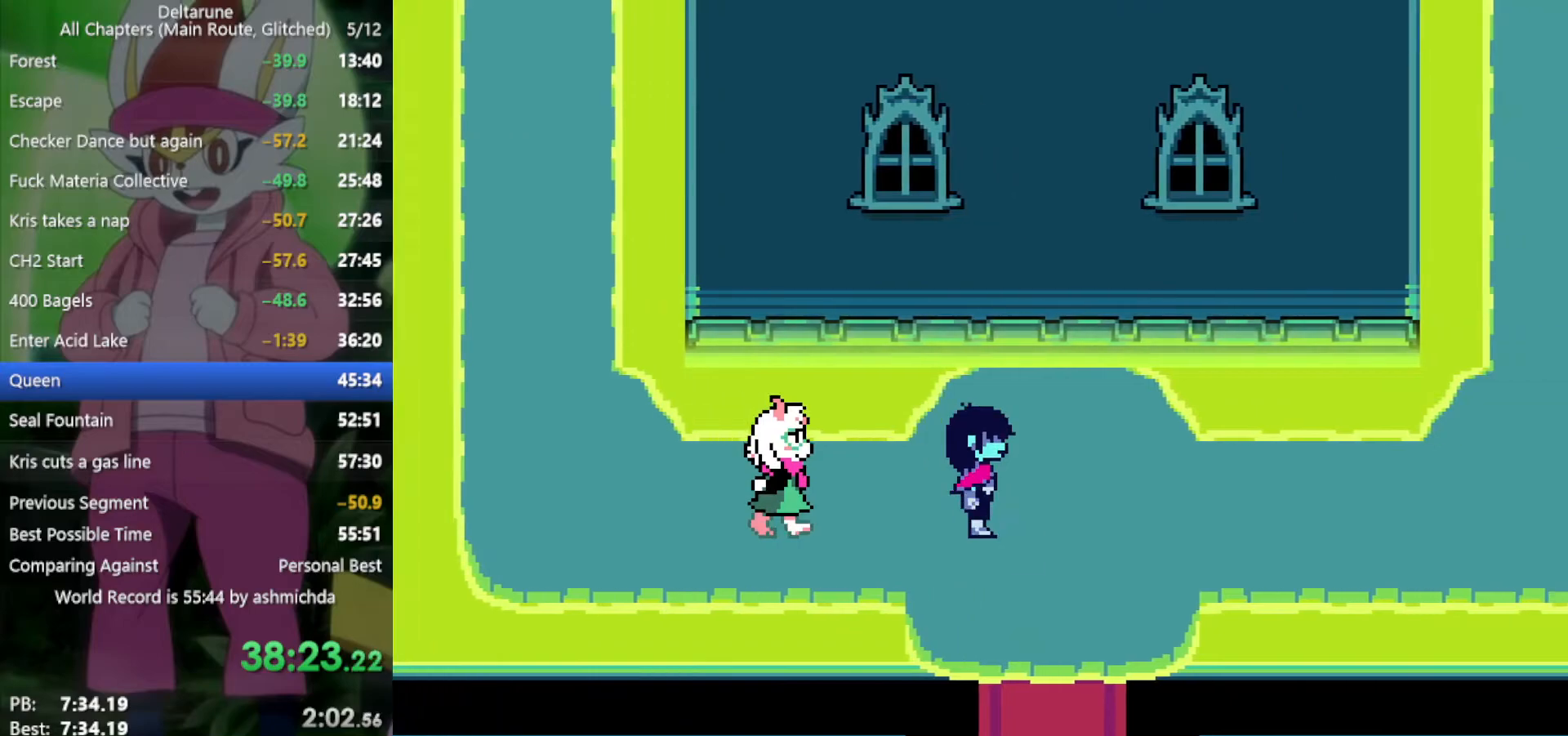
{"keys": ["down", "x"], "events": [[134, "down", "down"], [184, "right", "up"]]}
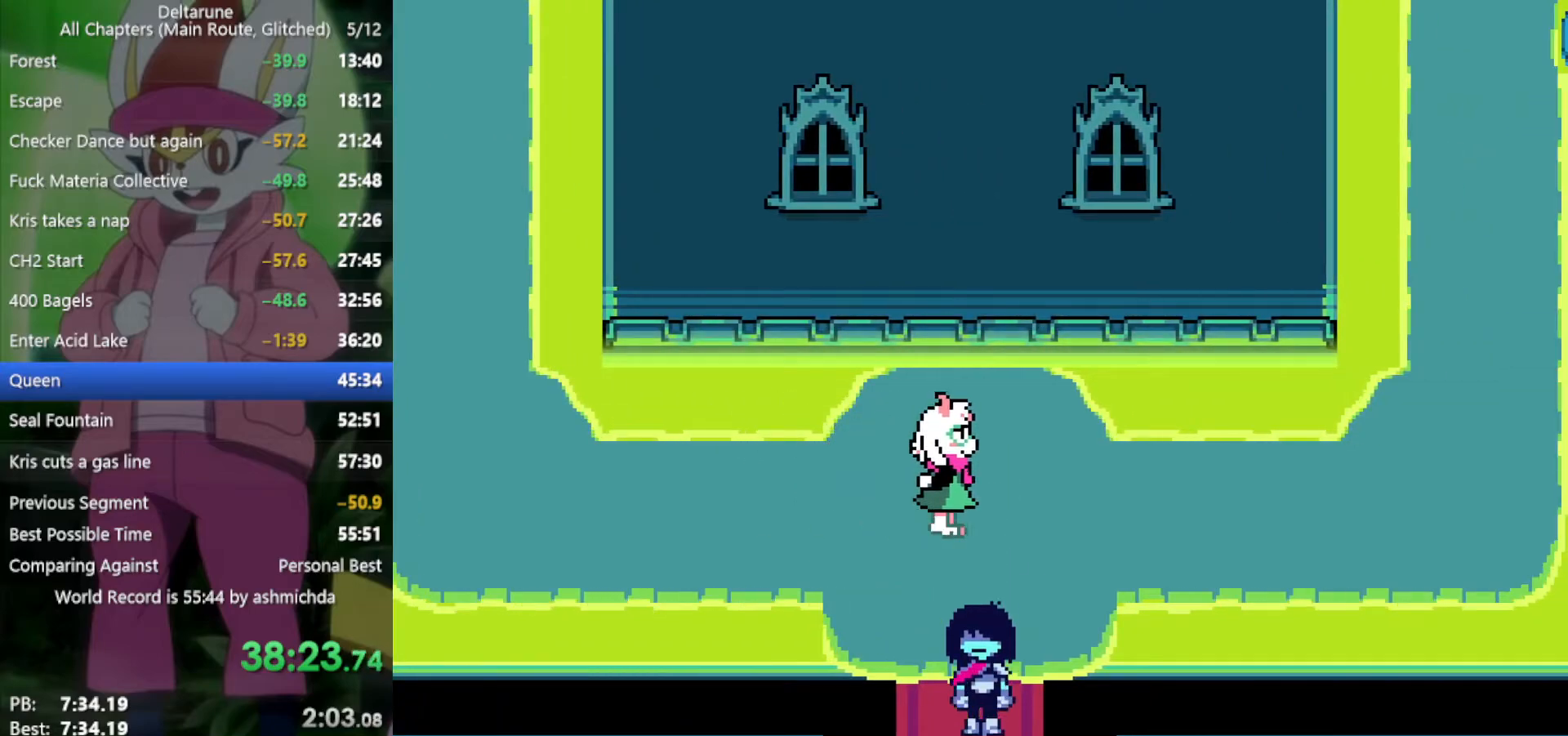
{"keys": ["down", "x"], "events": []}
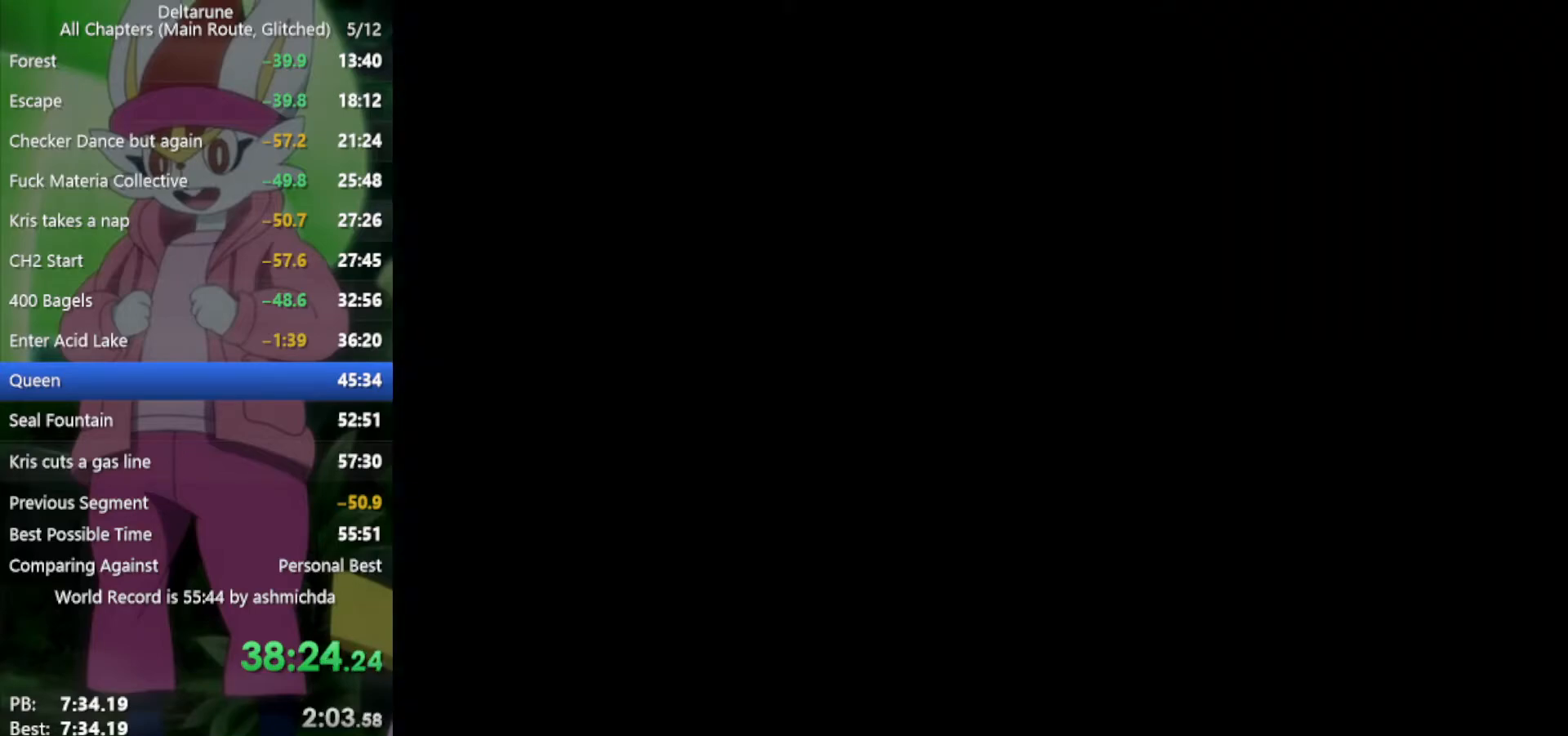
{"keys": ["down", "x"], "events": []}
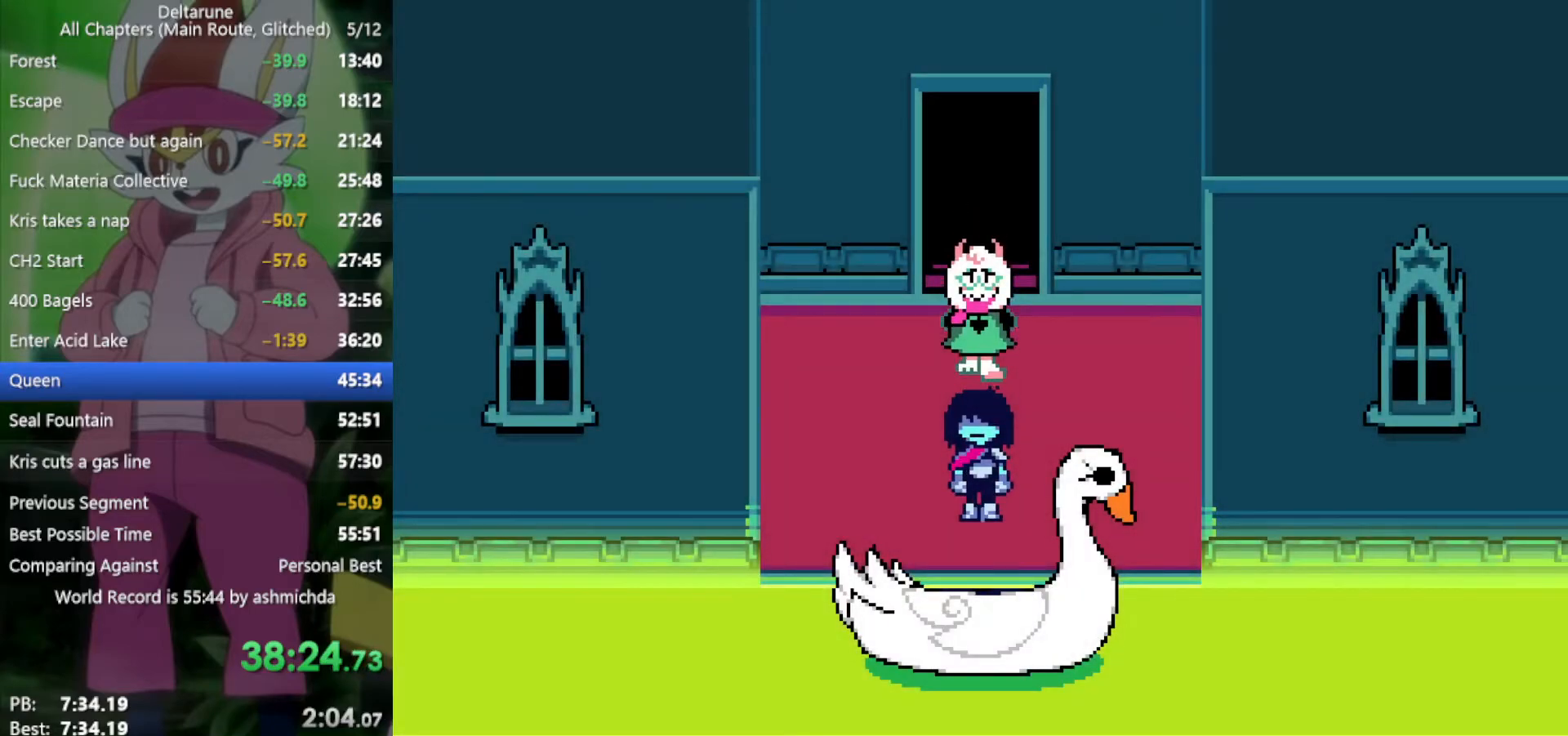
{"keys": ["left", "x"], "events": [[17, "z", "down"], [167, "z", "up"], [200, "z", "down"], [350, "z", "up"], [484, "down", "up"], [484, "left", "down"]]}
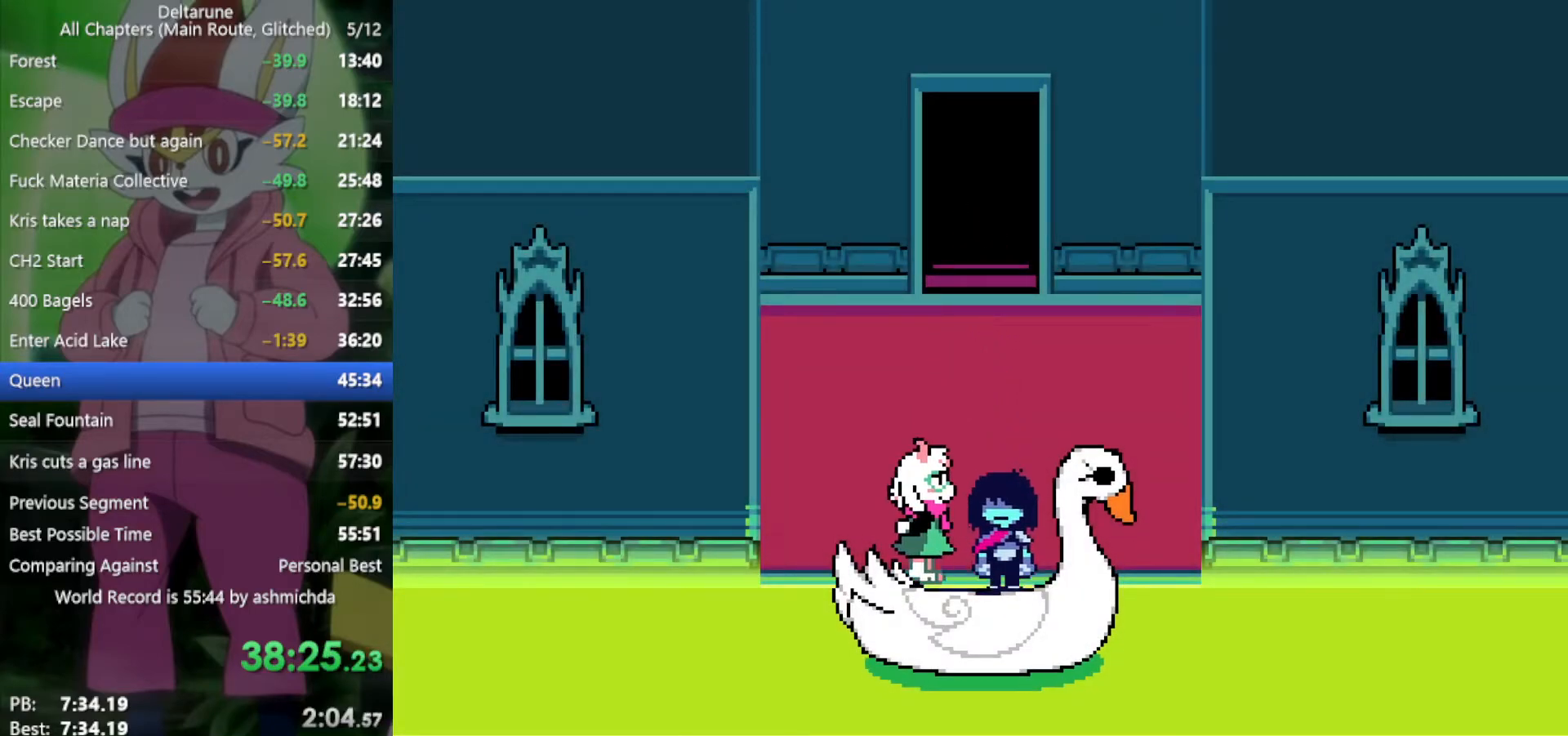
{"keys": ["left", "x"], "events": []}
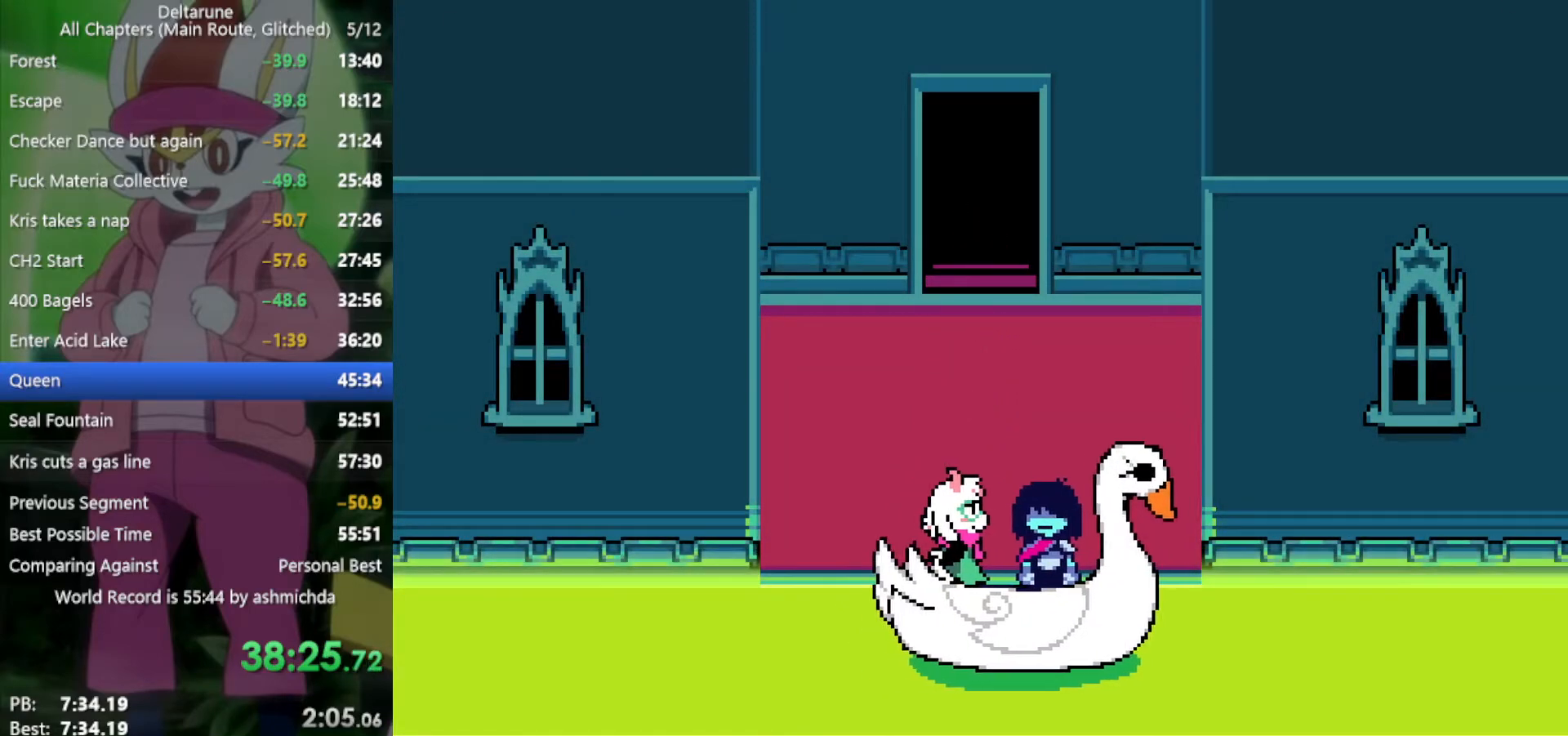
{"keys": ["left", "x"], "events": []}
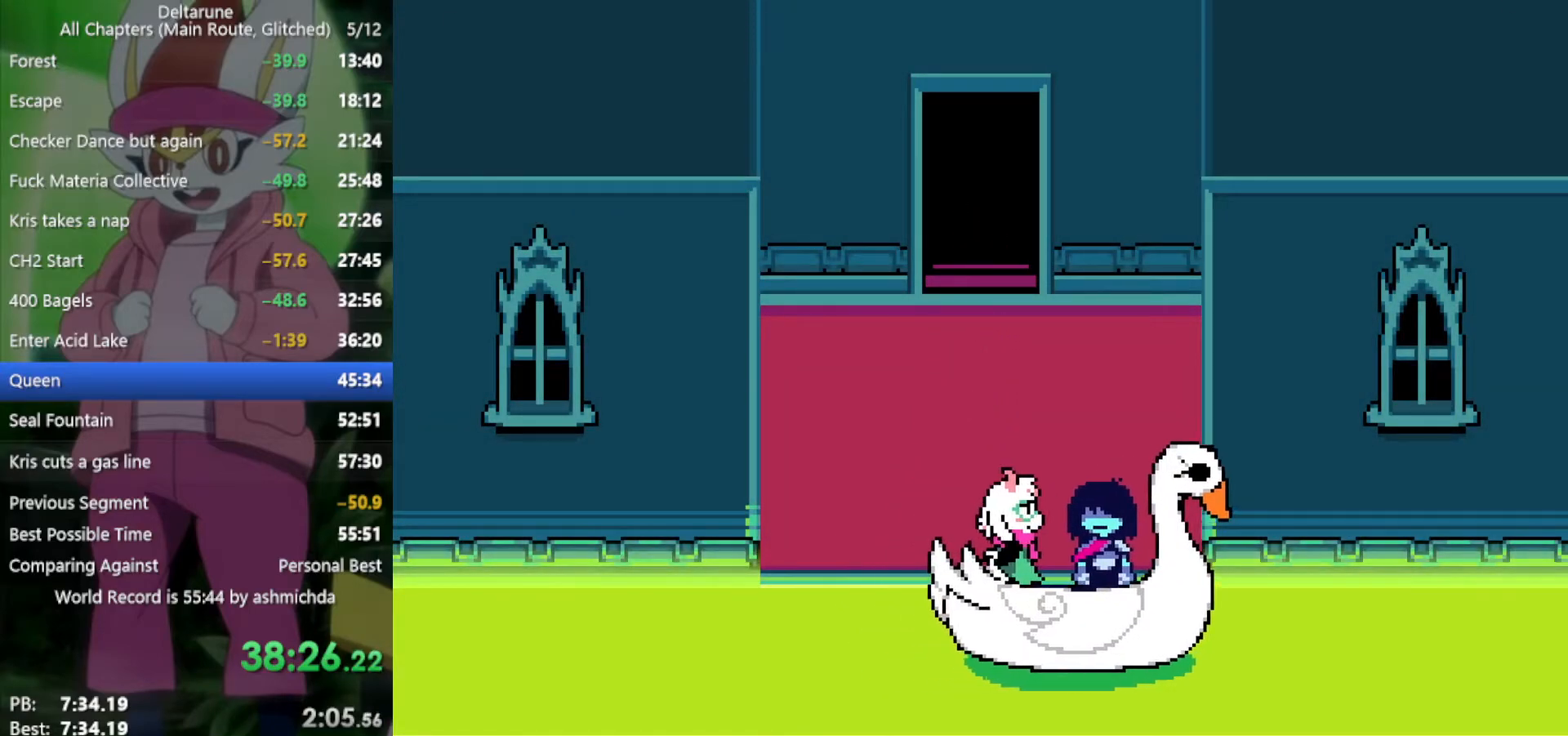
{"keys": ["left", "x"], "events": []}
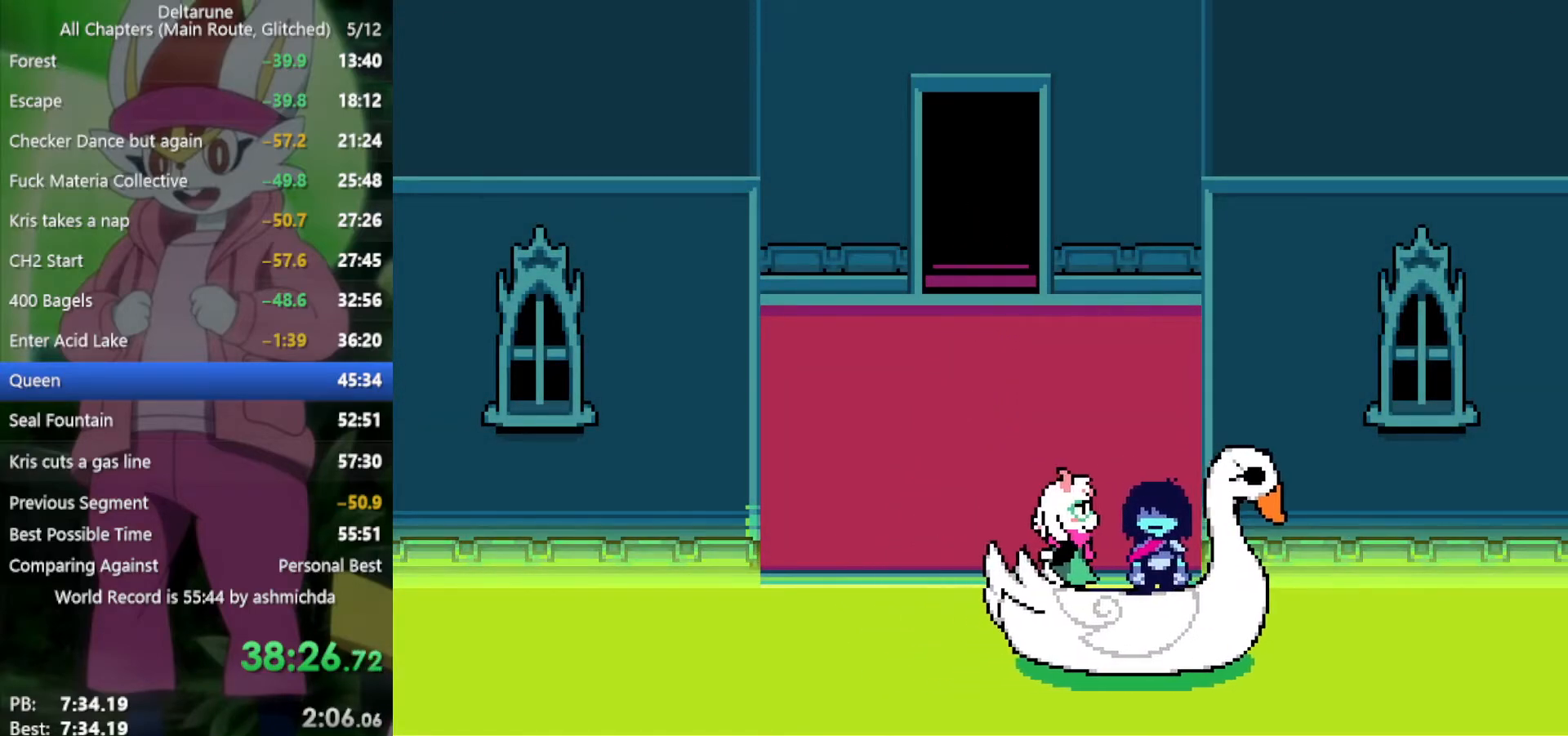
{"keys": ["left", "x"], "events": []}
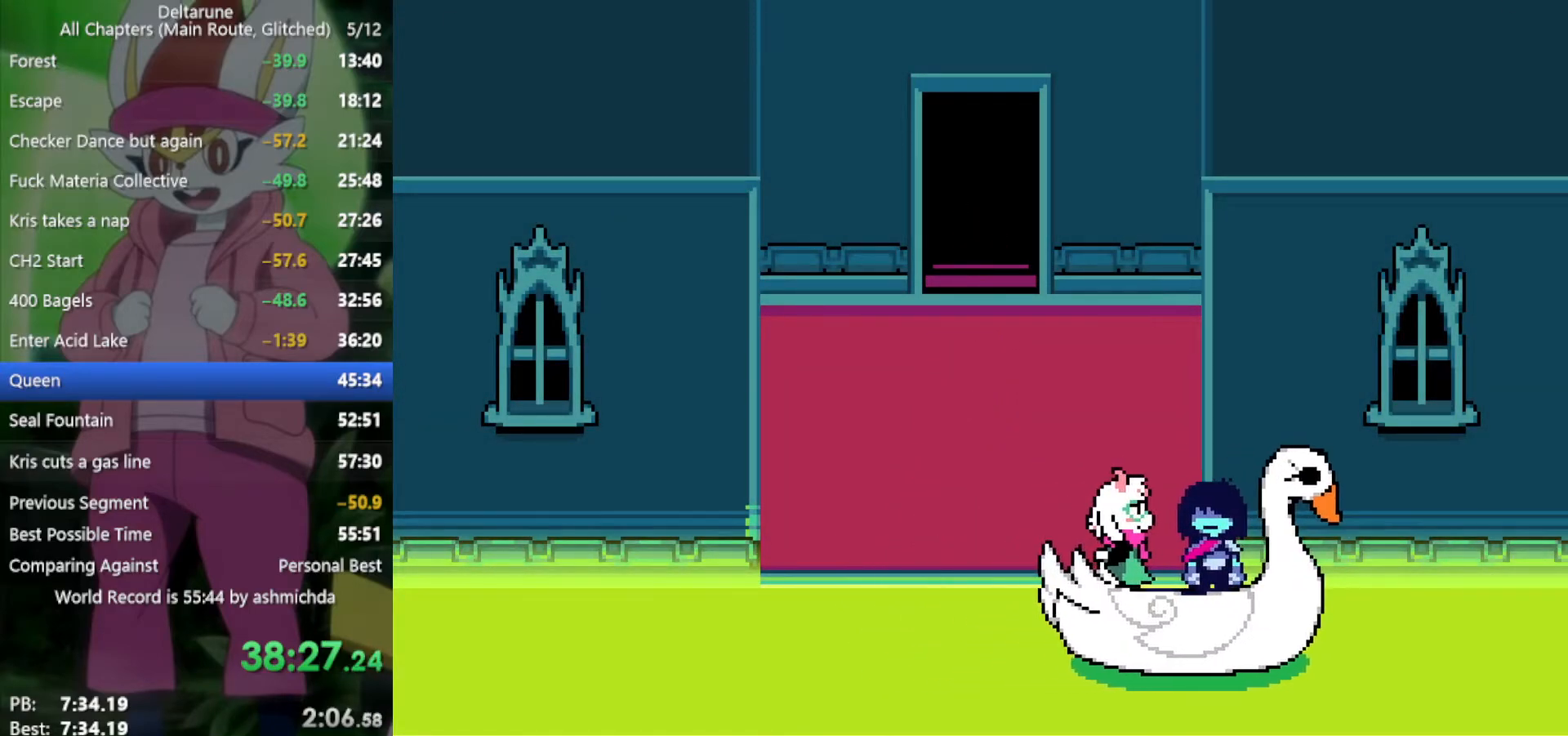
{"keys": ["left", "x"], "events": []}
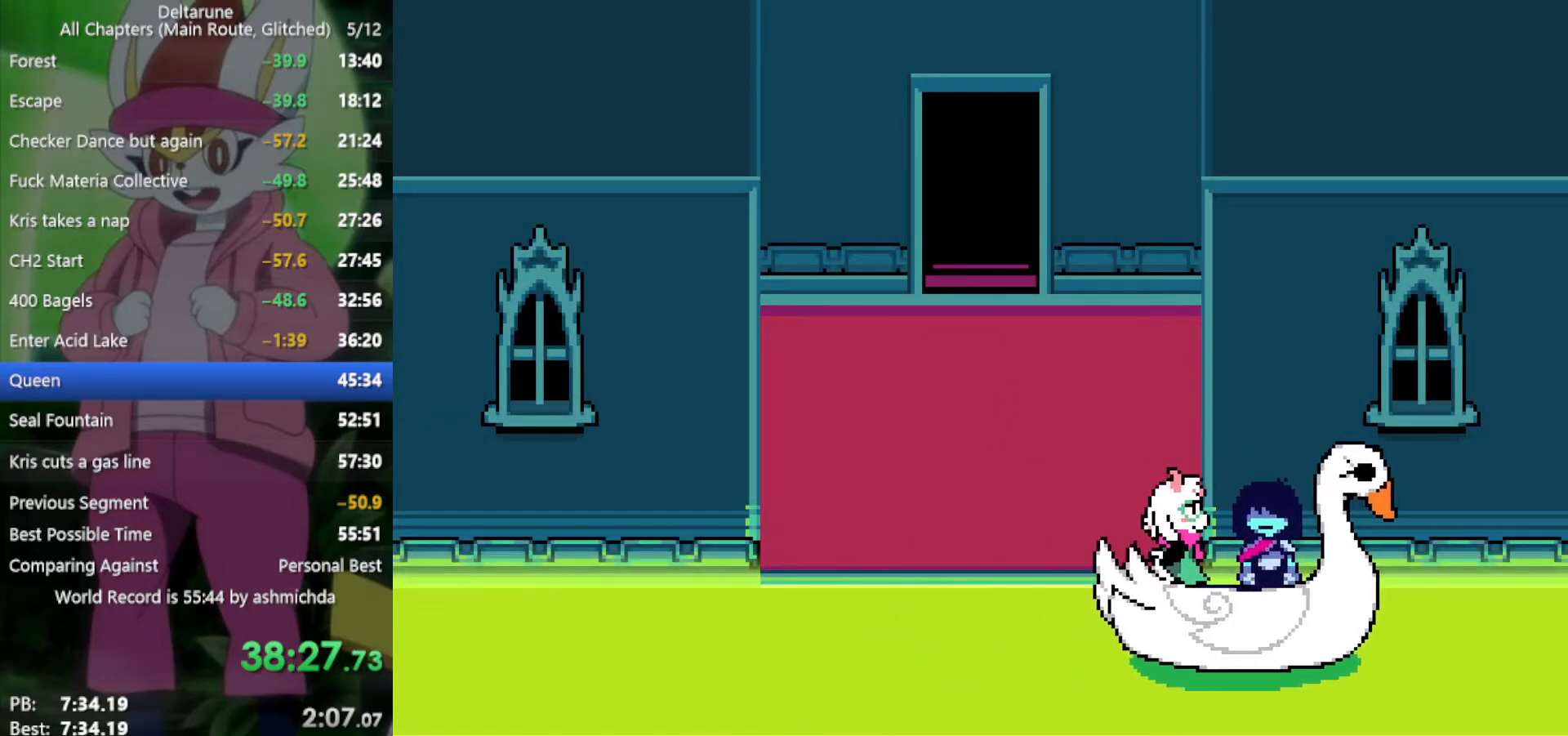
{"keys": ["left", "x"], "events": []}
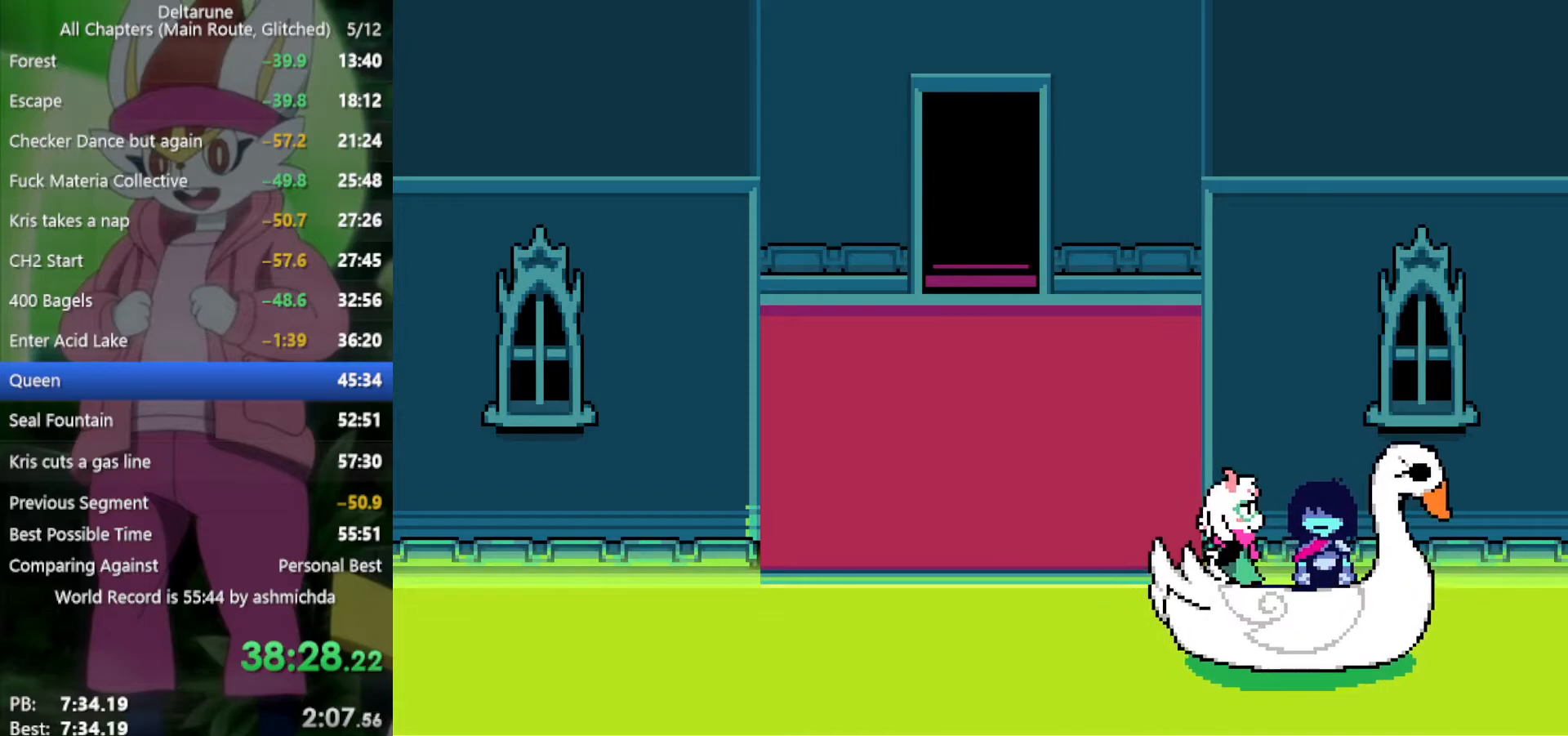
{"keys": ["left", "x"], "events": []}
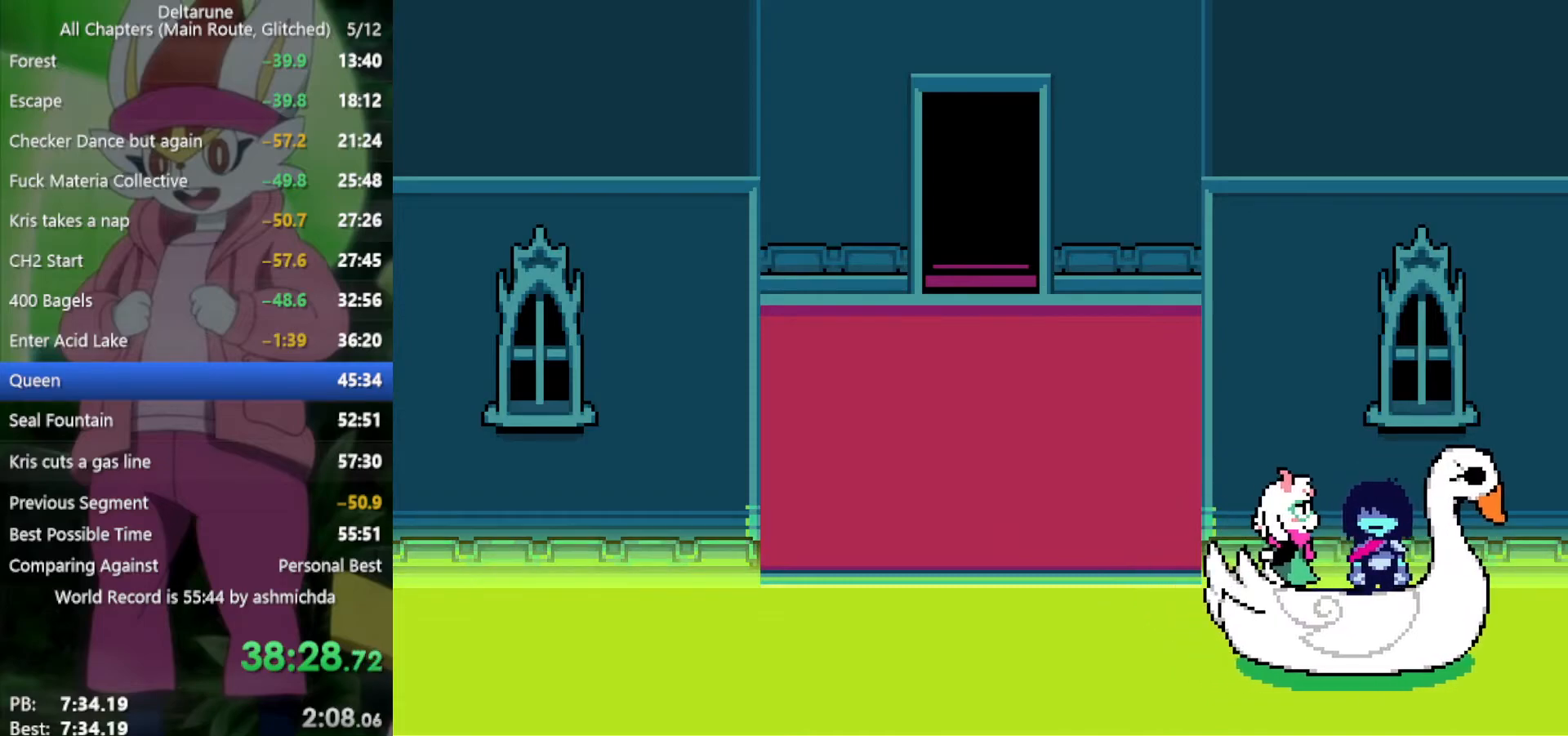
{"keys": ["left", "x"], "events": []}
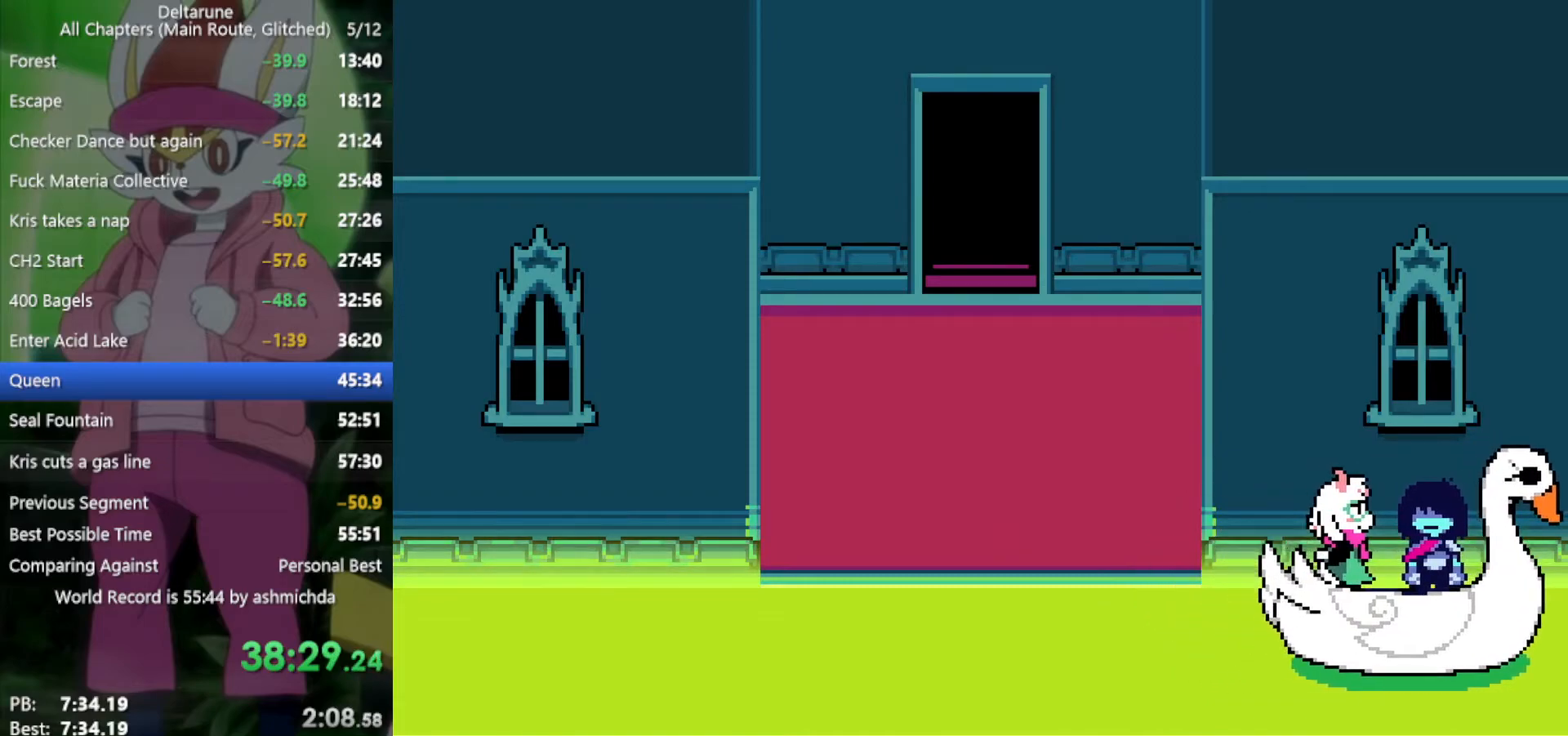
{"keys": ["left", "x"], "events": []}
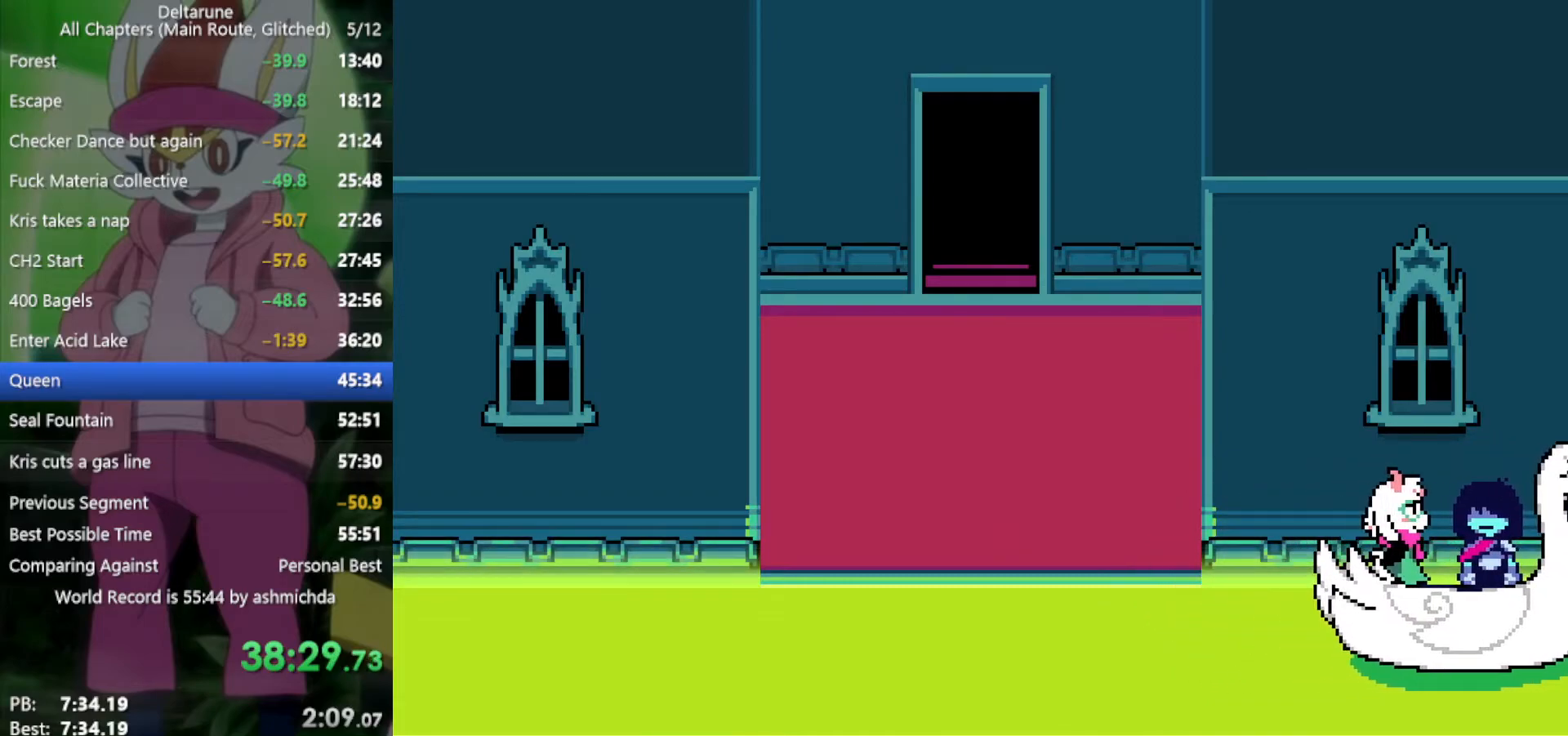
{"keys": ["left", "x"], "events": []}
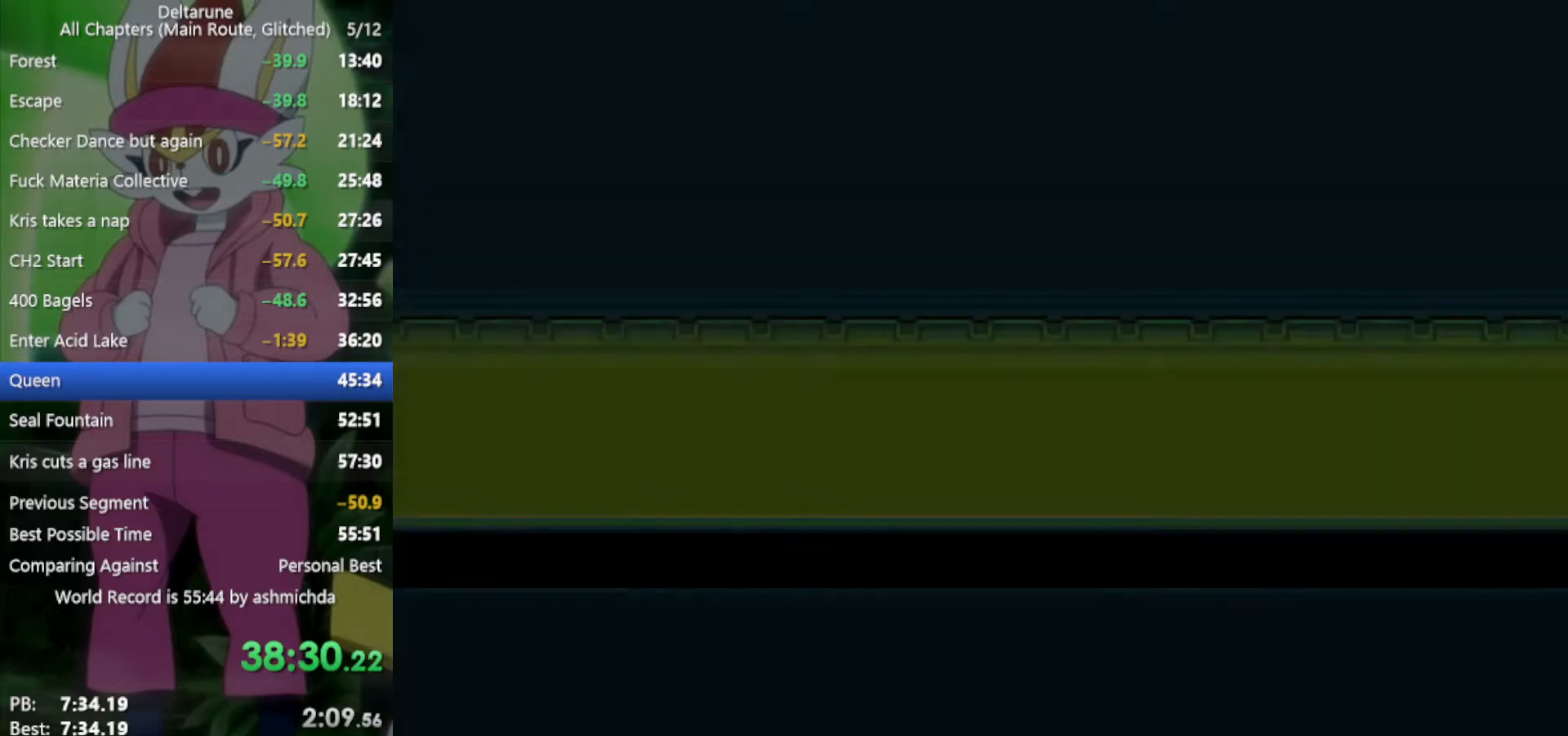
{"keys": ["left", "x"], "events": []}
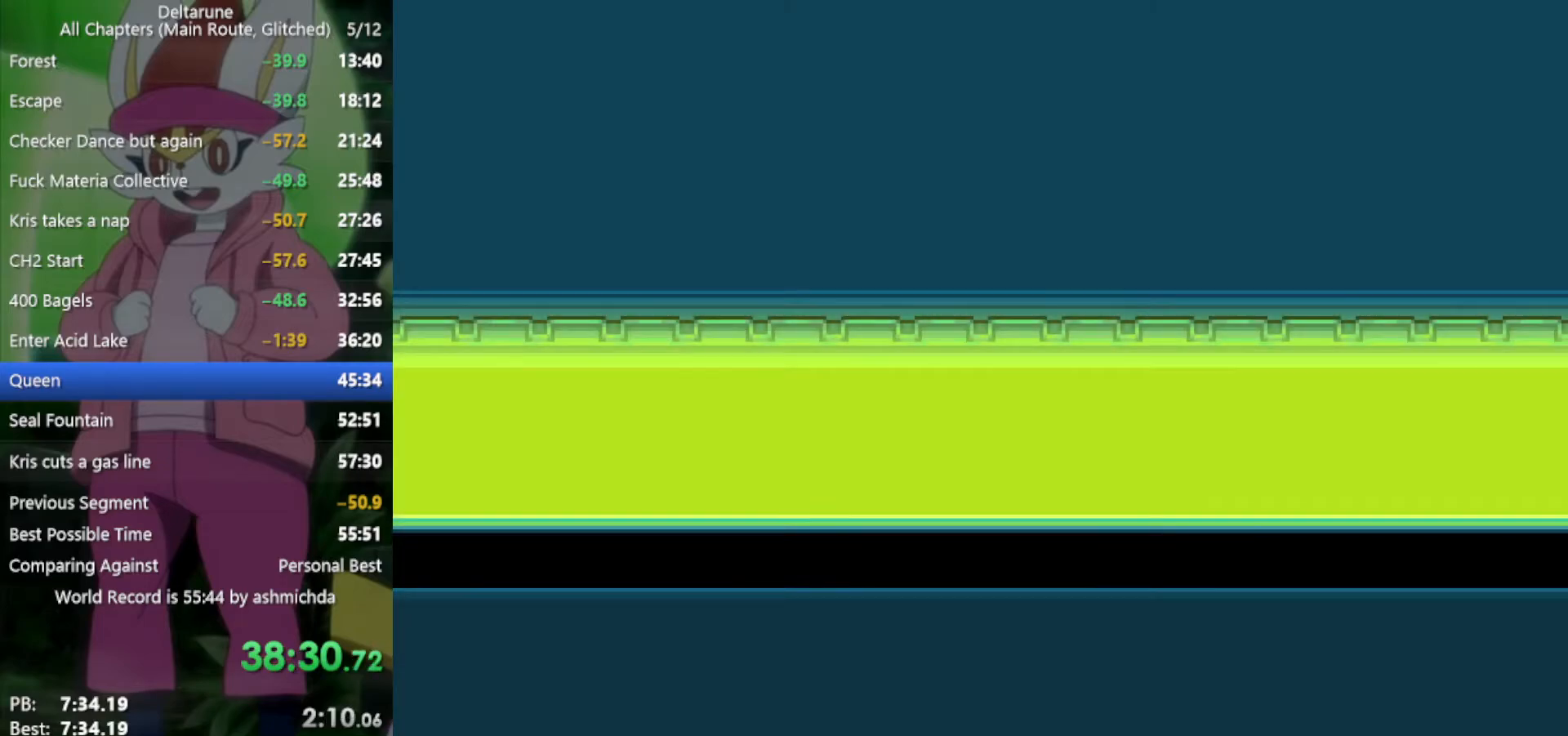
{"keys": ["left", "x"], "events": []}
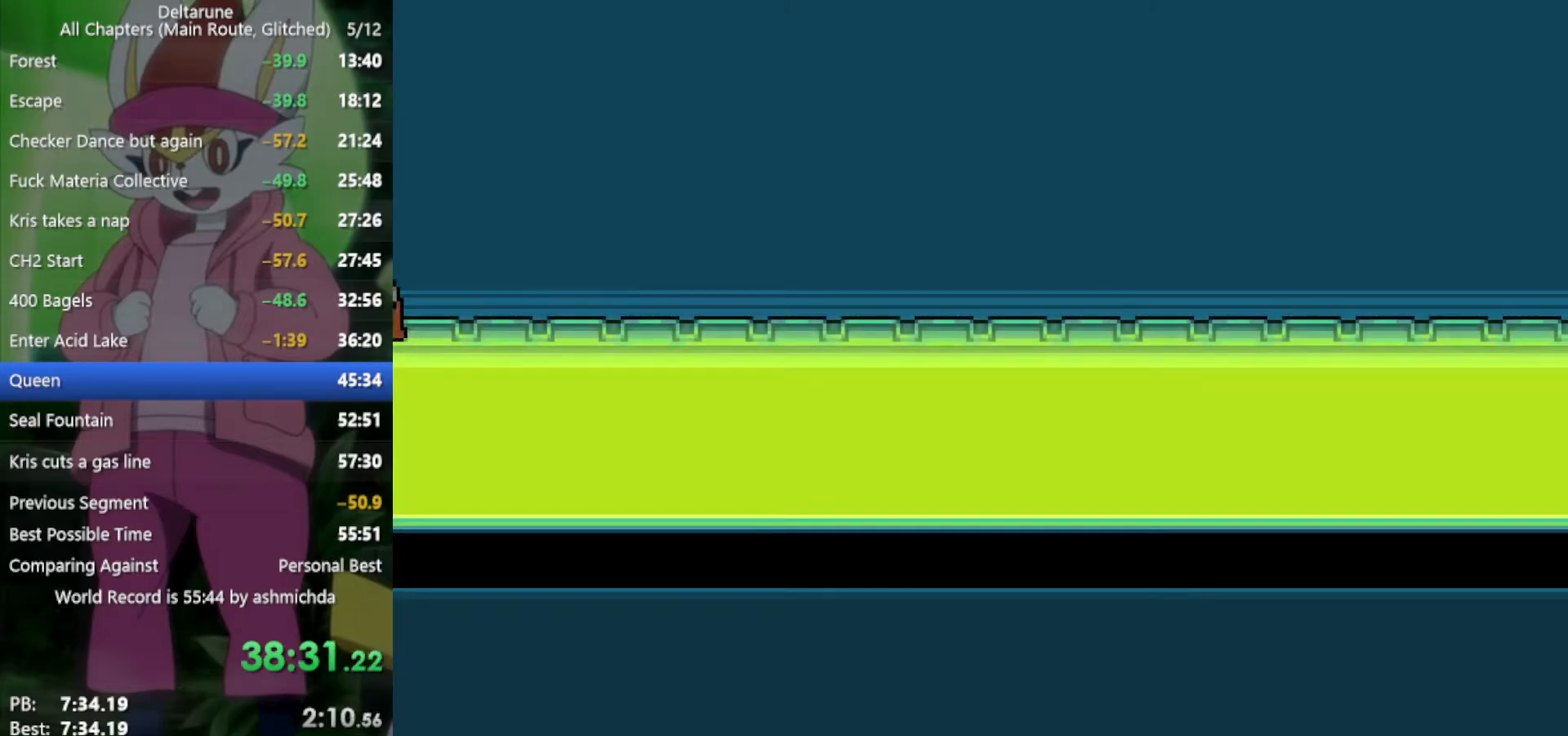
{"keys": ["left", "x"], "events": []}
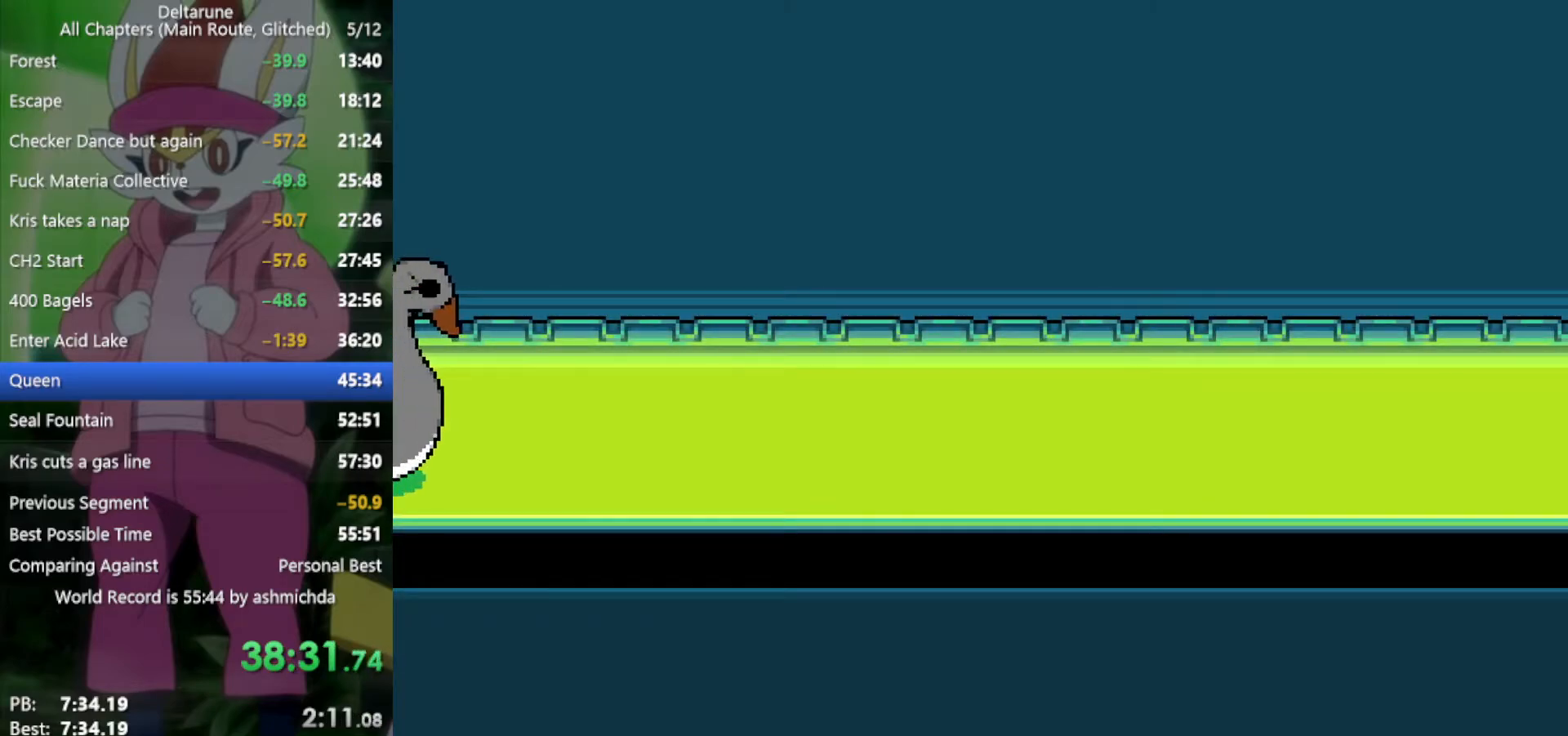
{"keys": ["left", "x"], "events": []}
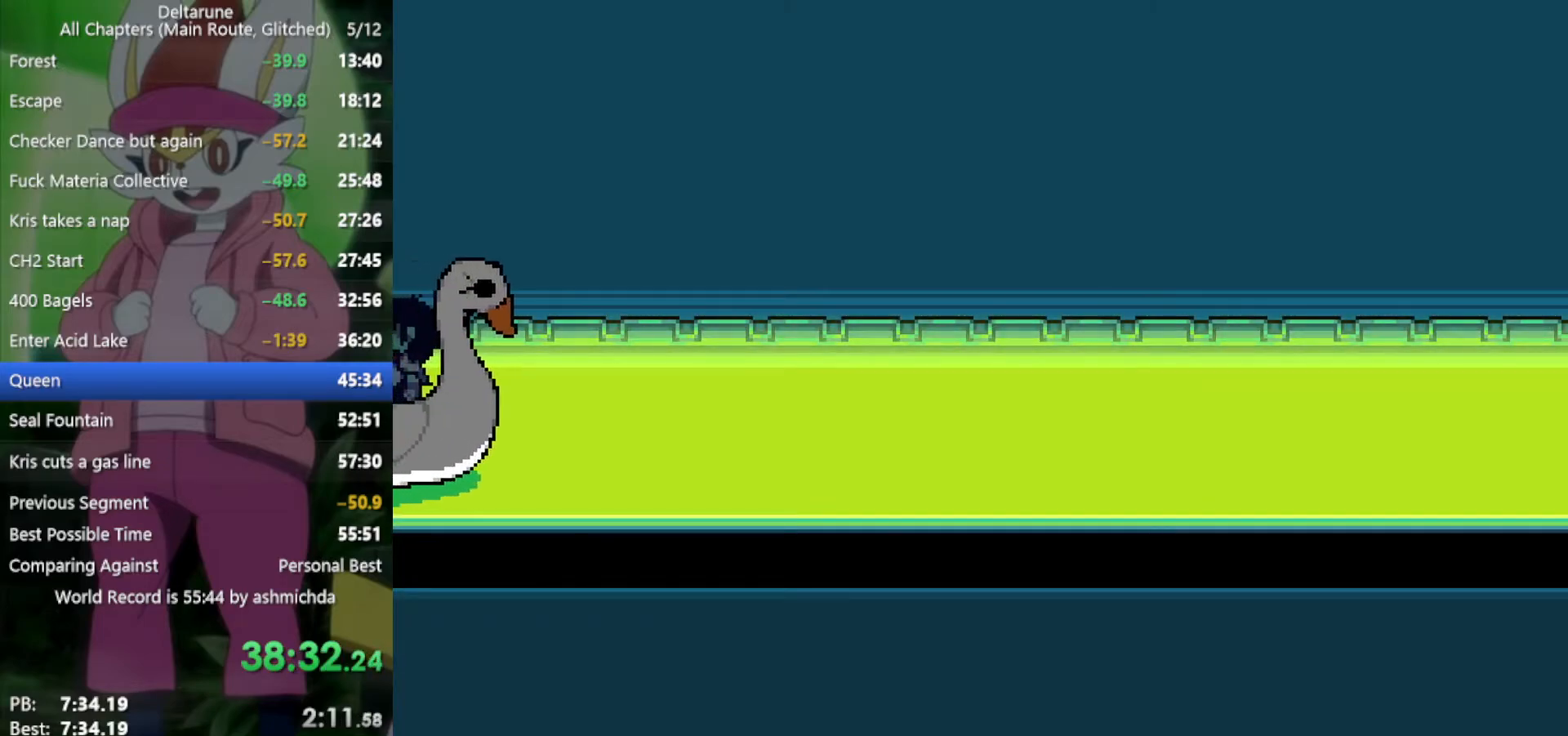
{"keys": ["left", "x"], "events": []}
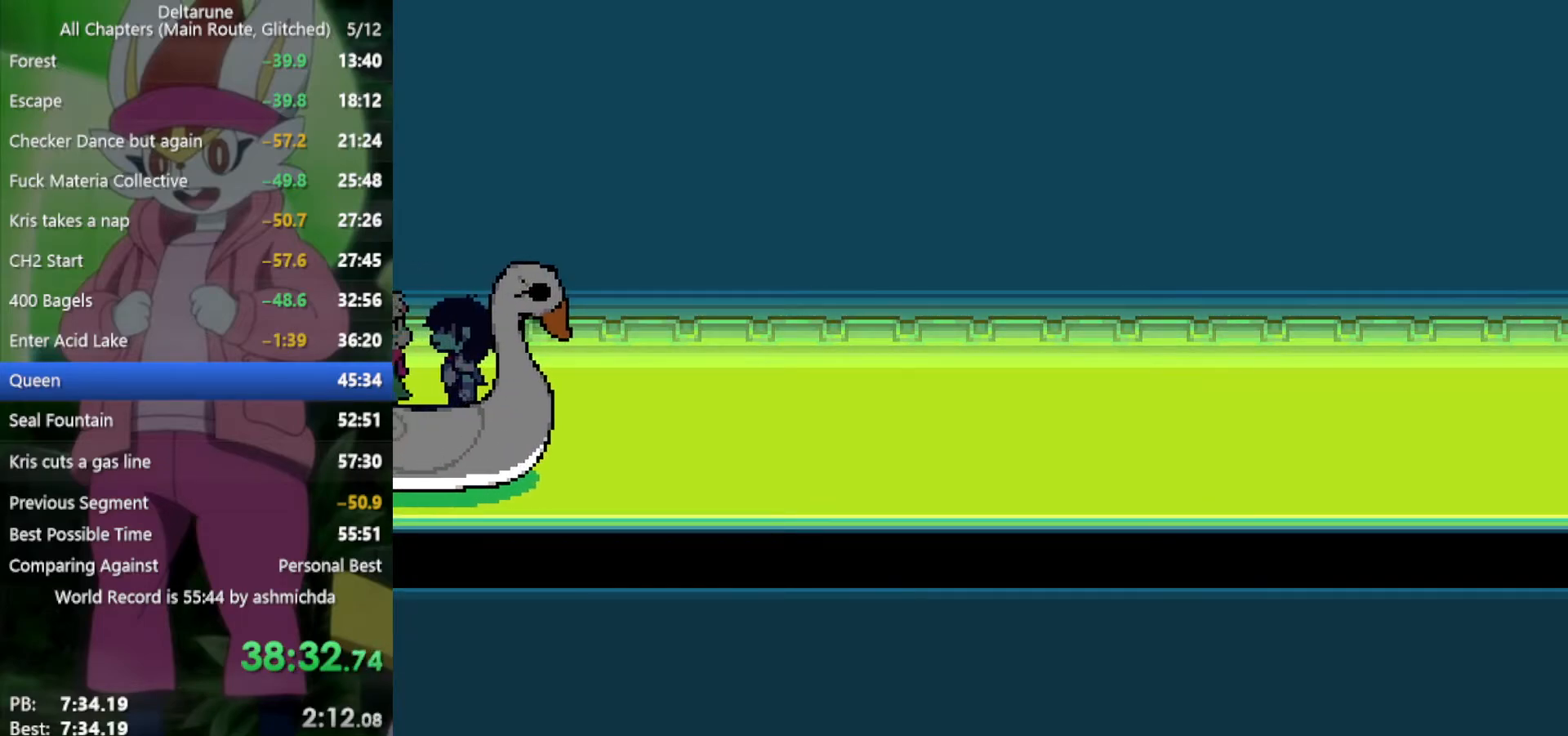
{"keys": ["left", "x"], "events": [[317, "z", "down"], [417, "z", "up"]]}
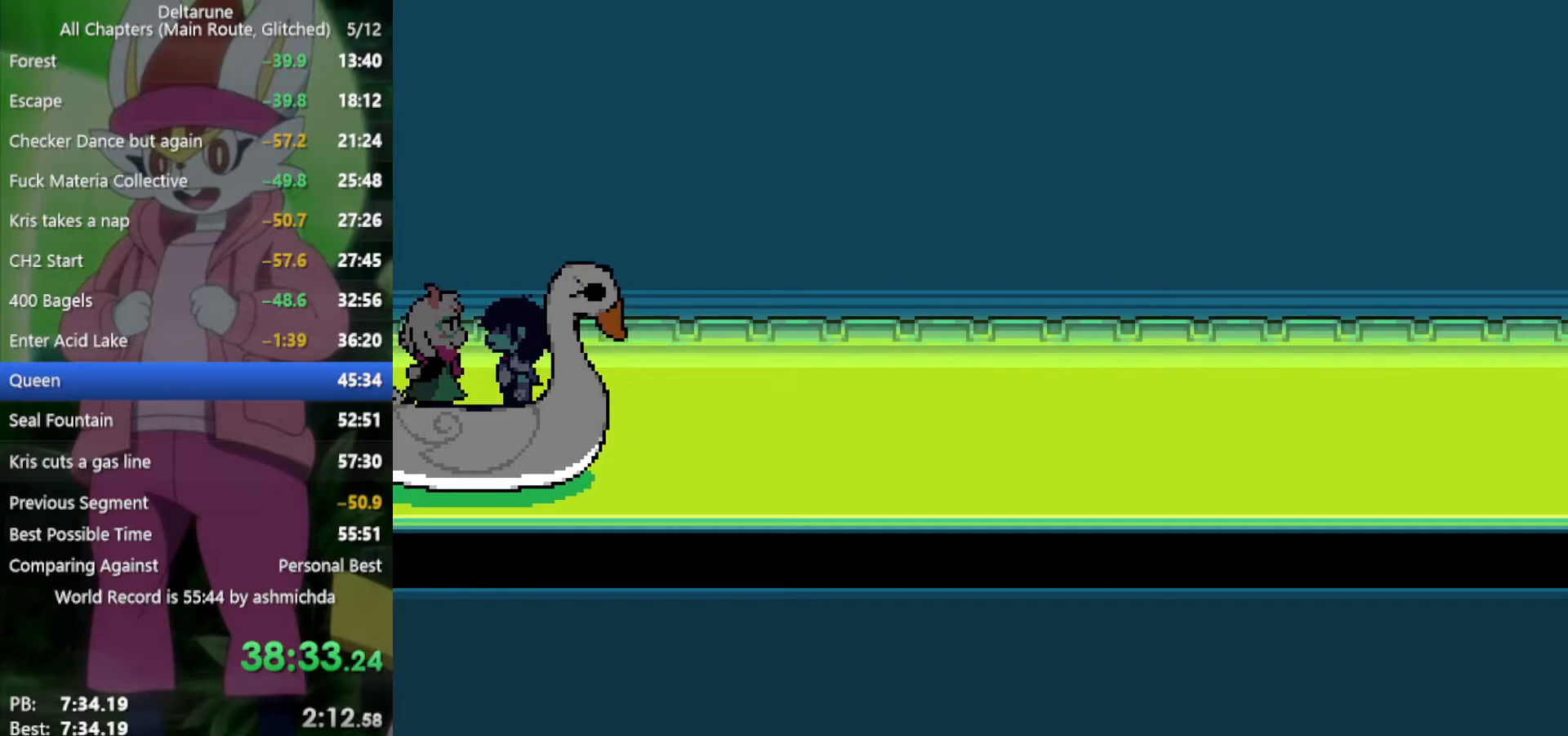
{"keys": ["left", "x"], "events": [[50, "z", "down"], [100, "z", "up"], [234, "z", "down"], [284, "z", "up"], [384, "z", "down"], [417, "z", "up"]]}
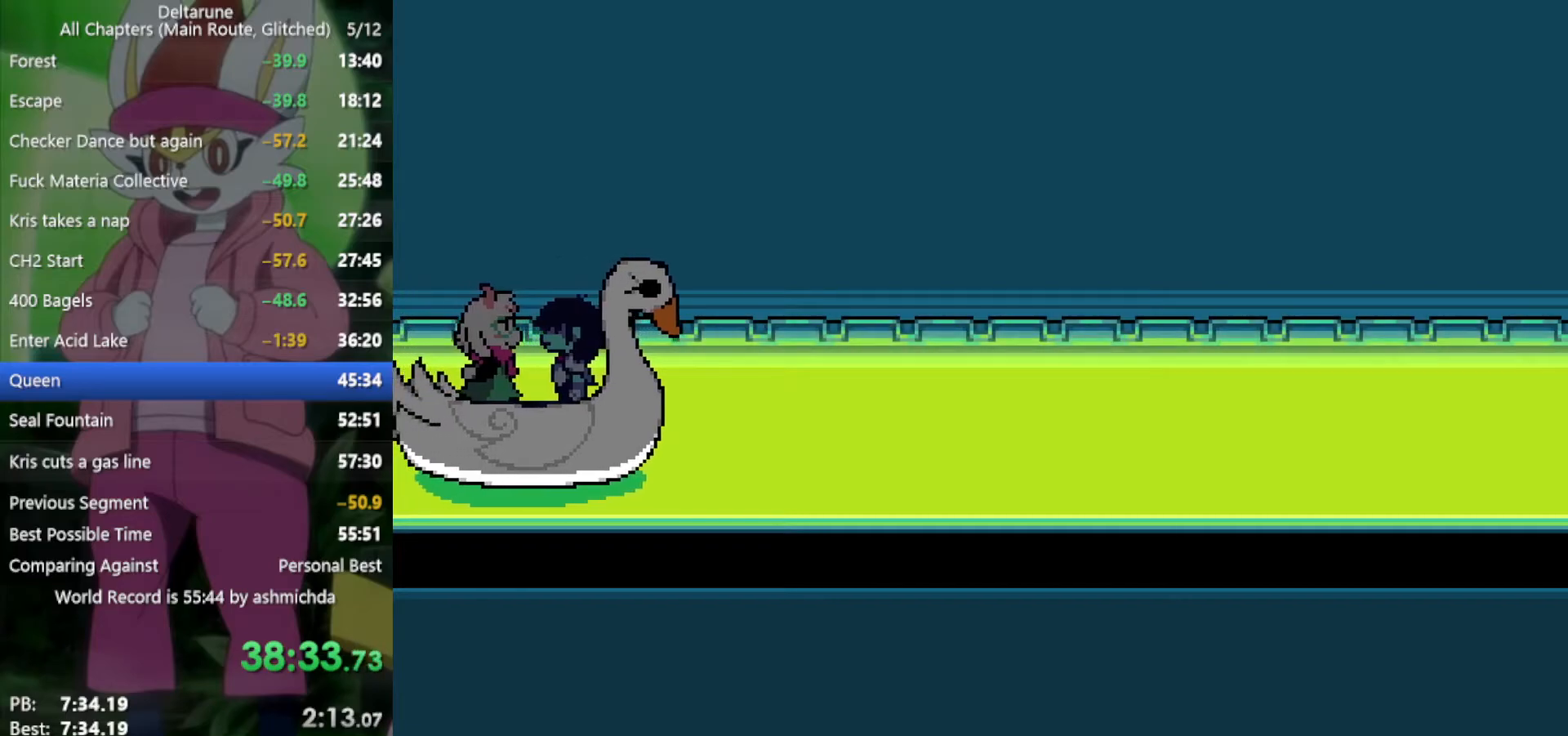
{"keys": ["left", "x", "z"], "events": [[17, "z", "down"], [67, "z", "up"], [150, "z", "down"], [200, "z", "up"], [350, "z", "down"], [384, "z", "up"], [484, "z", "down"]]}
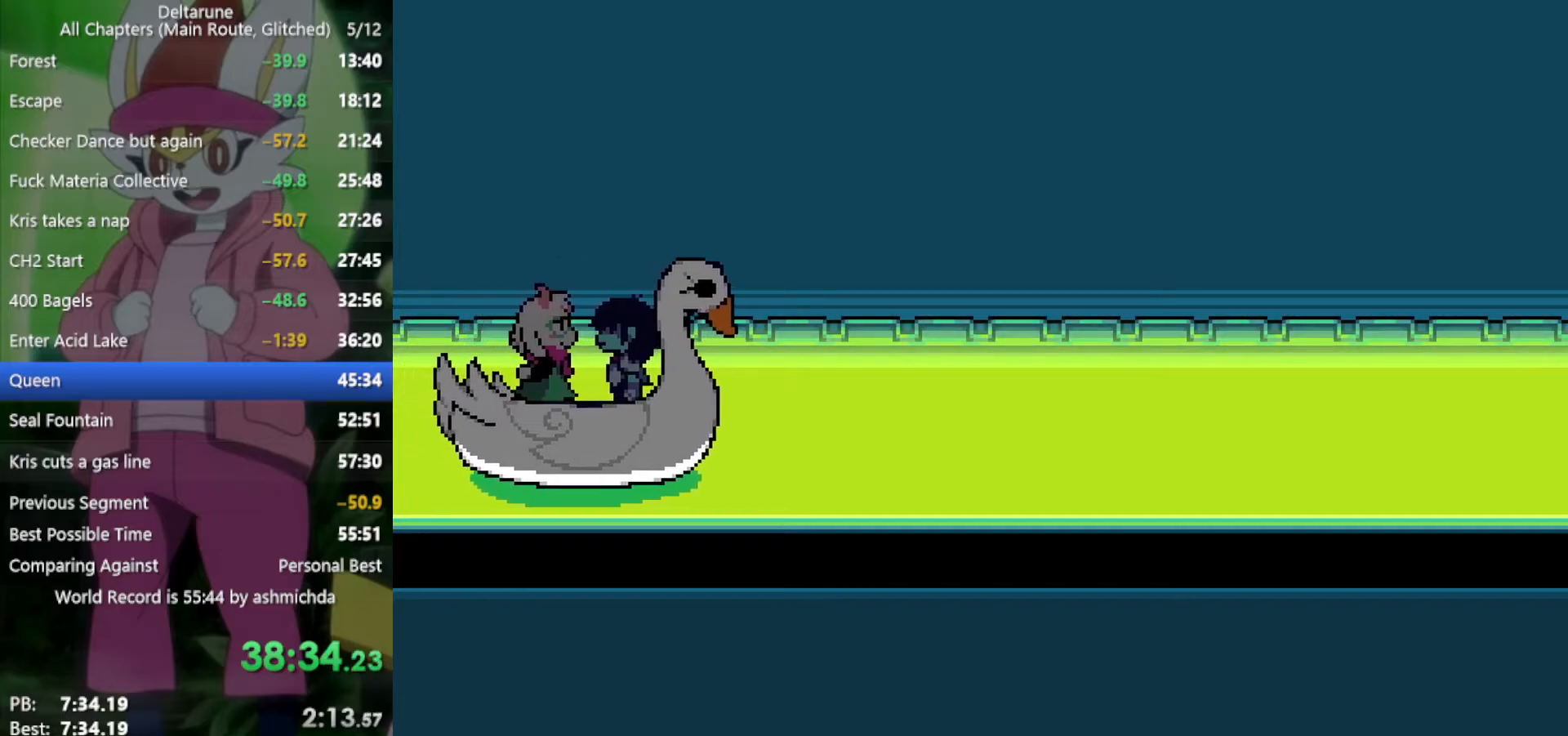
{"keys": ["left", "x"], "events": [[34, "z", "up"], [134, "z", "down"], [167, "z", "up"]]}
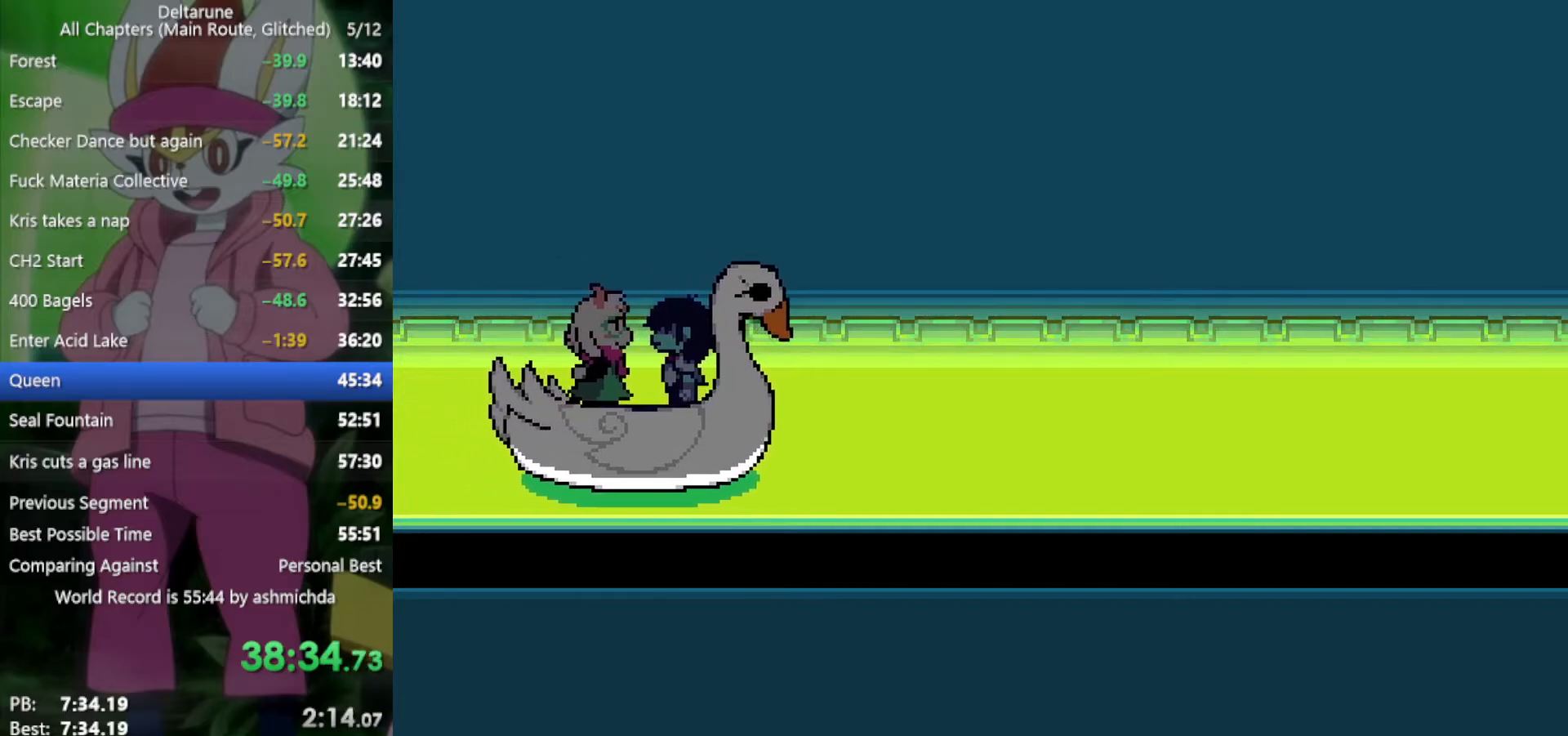
{"keys": ["left", "x"], "events": [[417, "z", "down"], [467, "z", "up"]]}
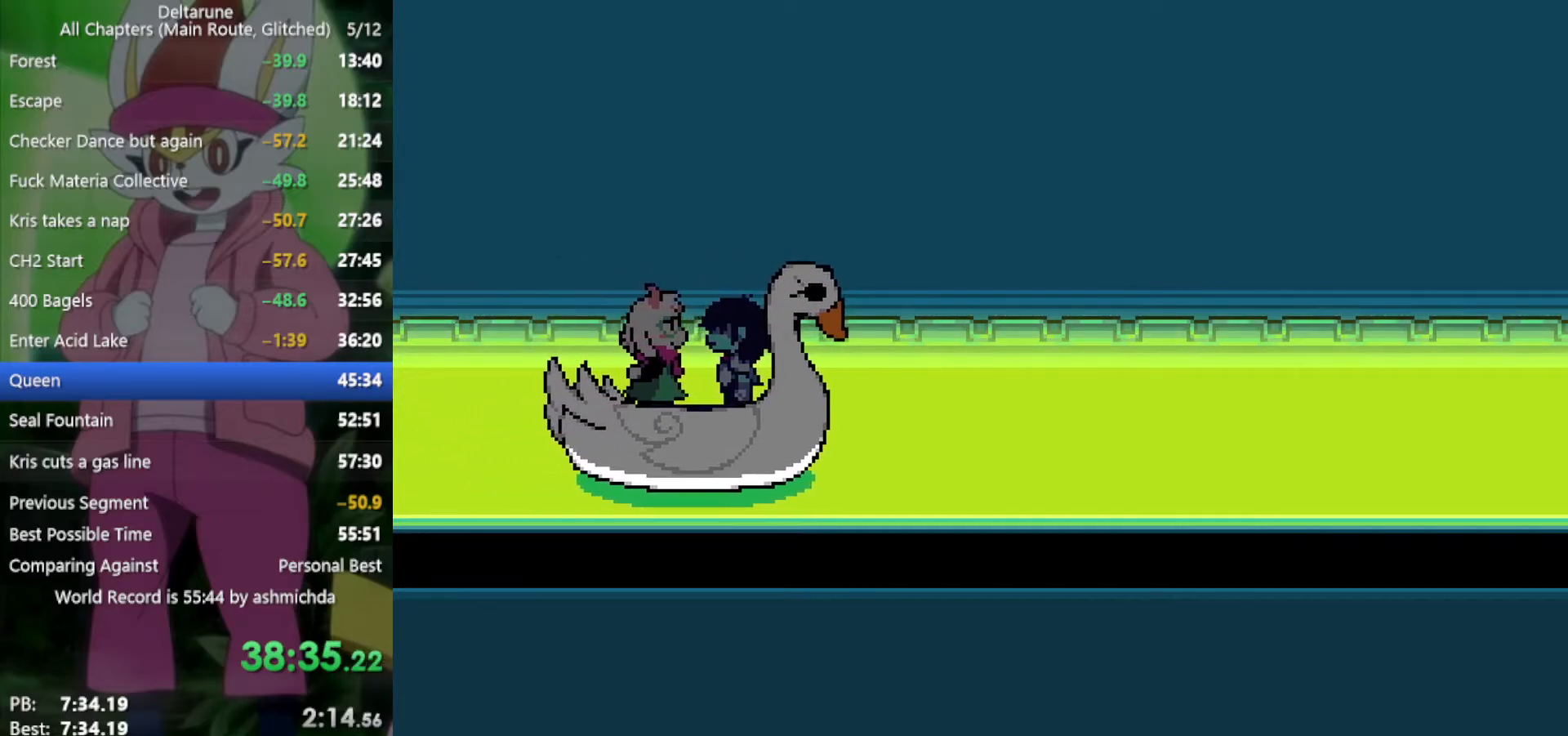
{"keys": ["left", "x"], "events": [[100, "z", "down"], [150, "z", "up"], [234, "z", "down"], [284, "z", "up"], [384, "z", "down"], [434, "z", "up"]]}
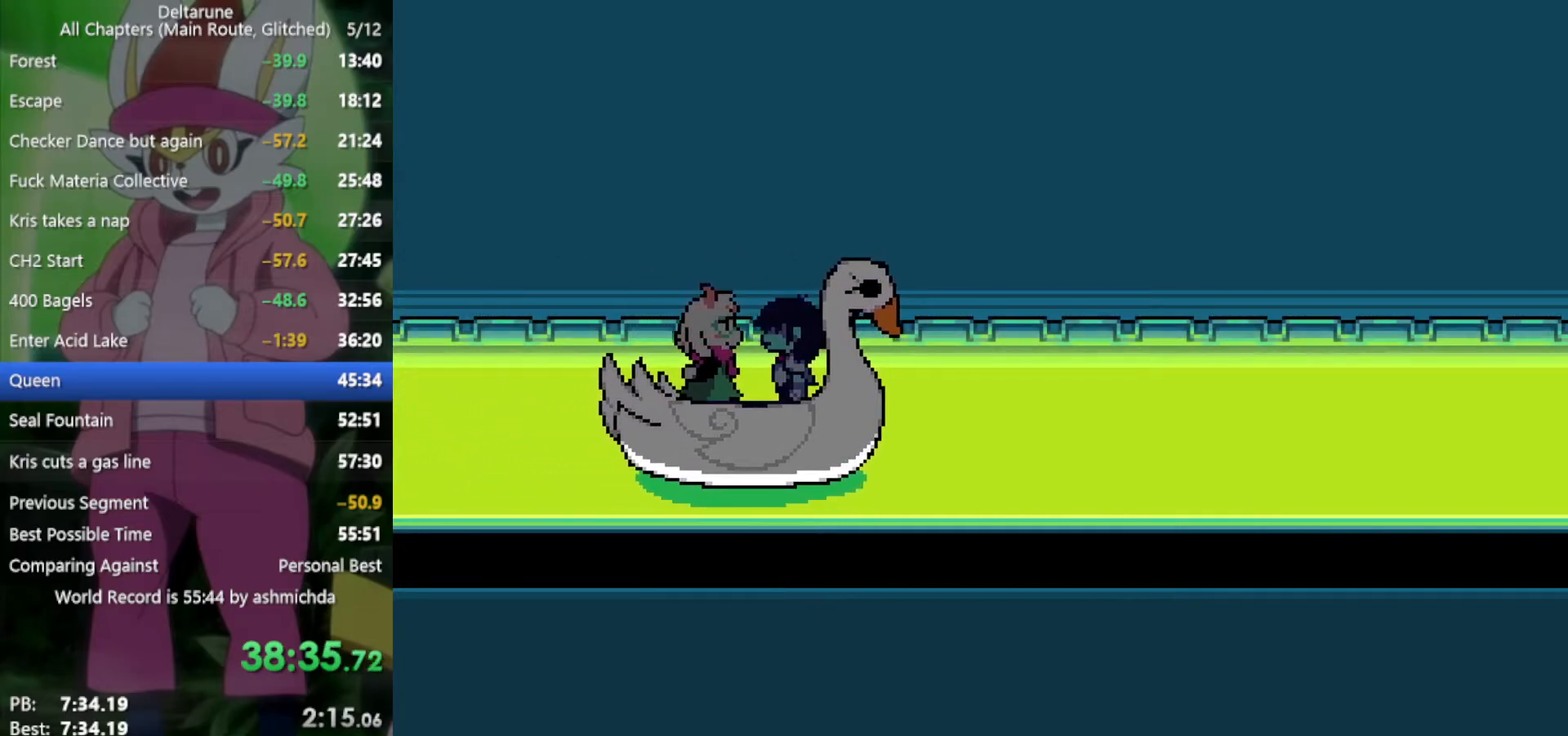
{"keys": ["left", "x"], "events": [[17, "z", "down"], [67, "z", "up"], [150, "z", "down"], [200, "z", "up"], [300, "z", "down"], [434, "z", "up"]]}